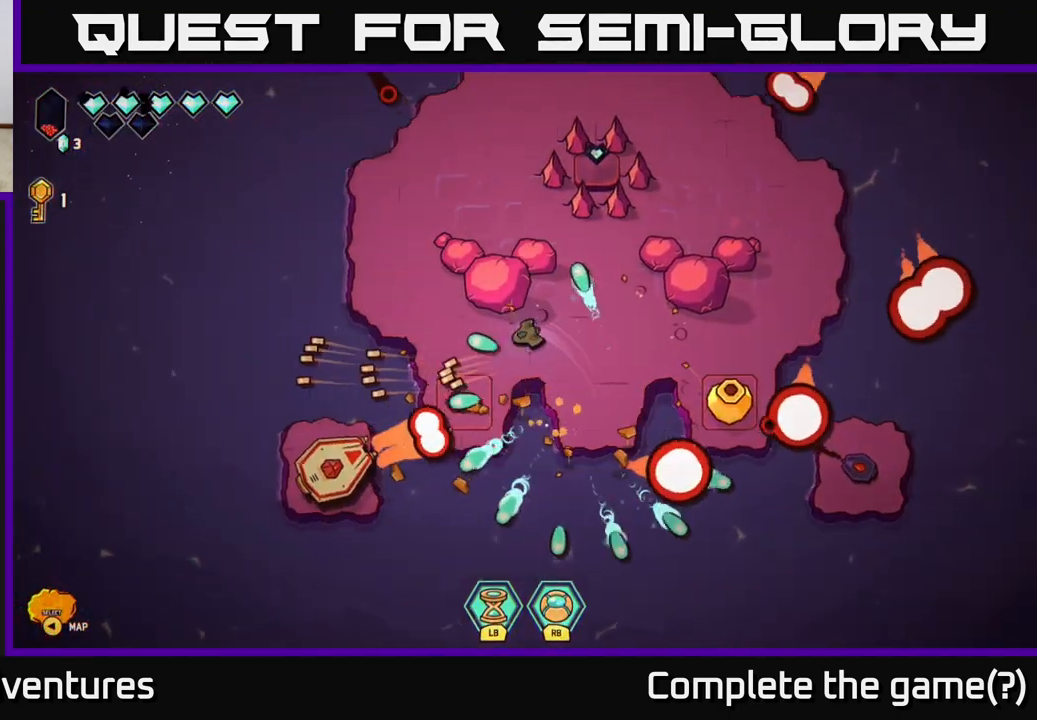
Gameplay with a controller (Xbox layout); each line is a JSON object with the inputs held at the frame after it. "events" lists button and stick changes between this image and that frame as [ms after this image, input, new state], when the widget could be followed in between.
{"buttons": ["R2"], "left_stick": "center", "right_stick": "down-left", "events": [[100, "R2", "down"], [300, "left_stick", "center"]]}
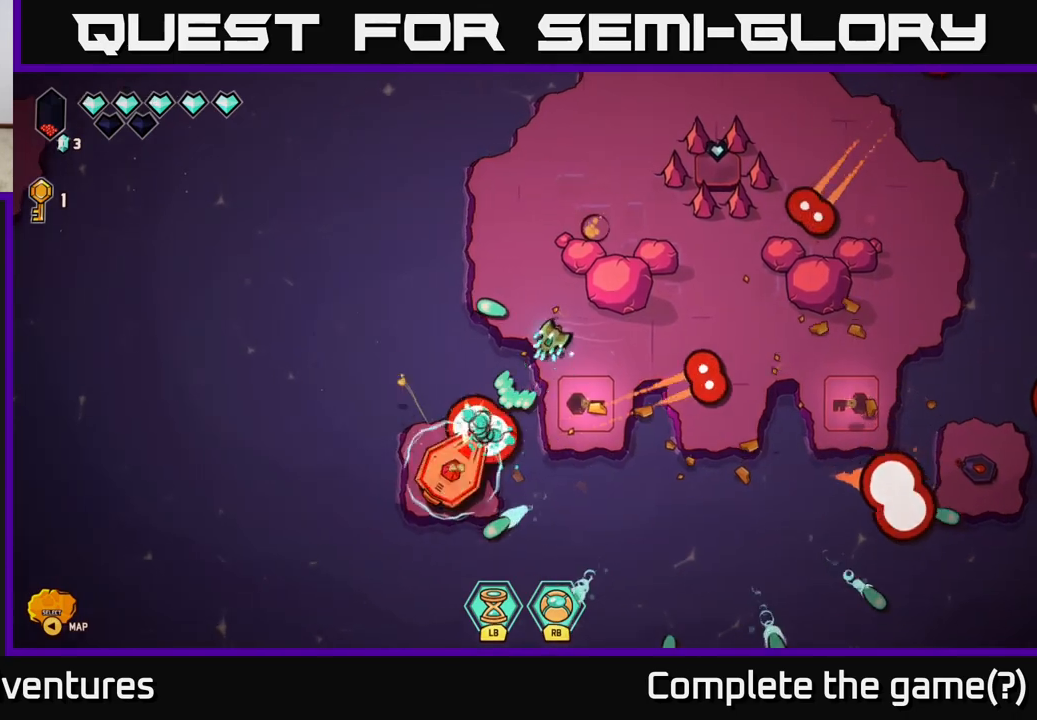
{"buttons": ["R2"], "left_stick": "left", "right_stick": "down-left", "events": [[383, "left_stick", "left"]]}
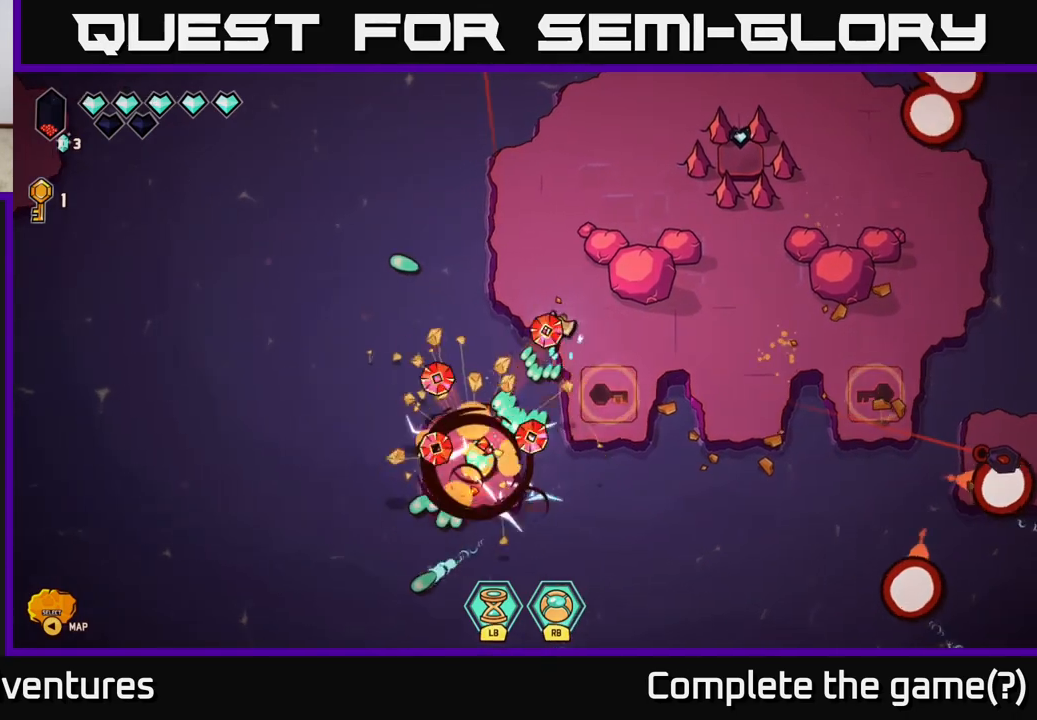
{"buttons": [], "left_stick": "down-left", "right_stick": "right", "events": [[83, "R2", "up"], [200, "right_stick", "right"], [250, "left_stick", "down-left"]]}
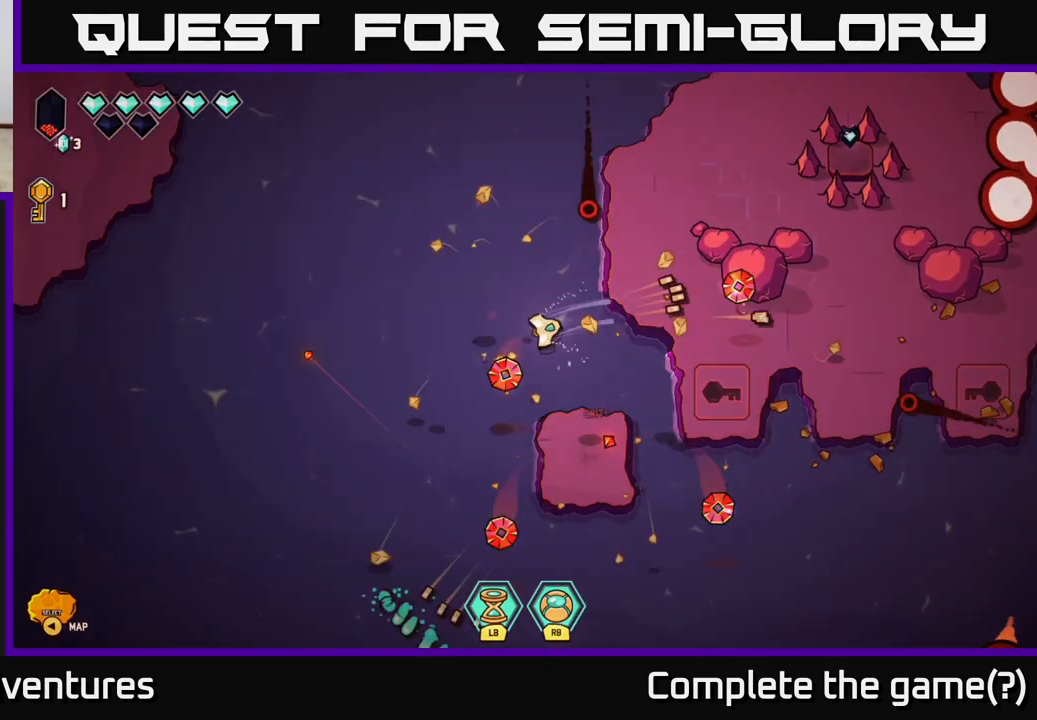
{"buttons": [], "left_stick": "up", "right_stick": "up", "events": [[17, "right_stick", "up-right"], [200, "left_stick", "down"], [200, "right_stick", "center"], [383, "left_stick", "left"], [467, "right_stick", "up"], [500, "left_stick", "up"]]}
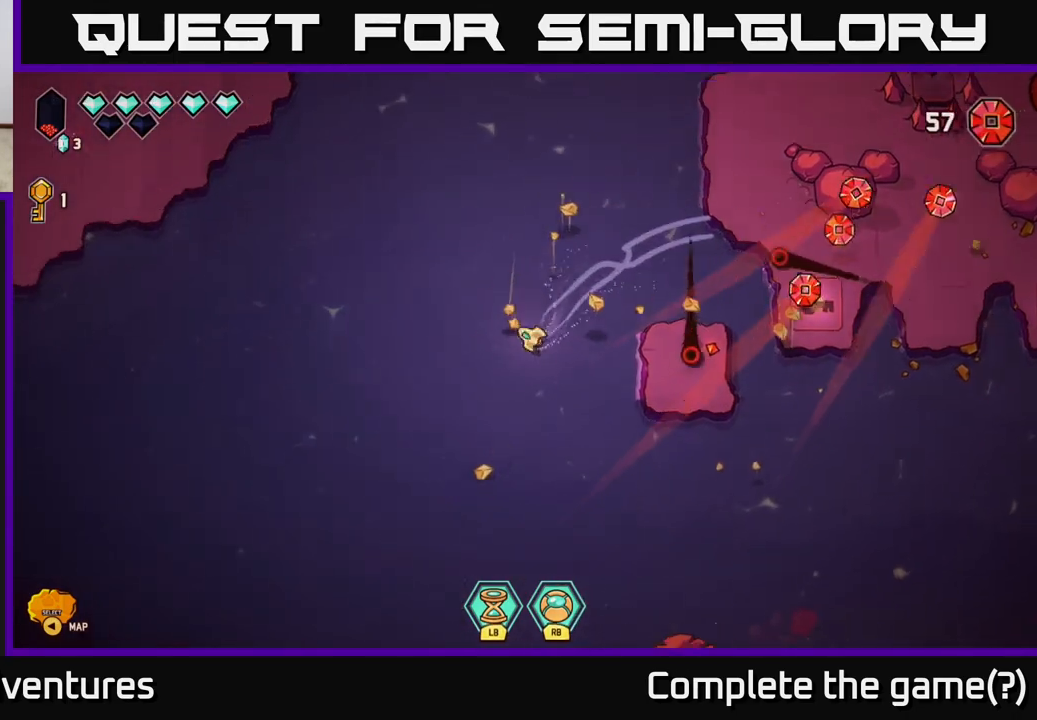
{"buttons": [], "left_stick": "up-right", "right_stick": "center", "events": [[150, "right_stick", "center"], [417, "left_stick", "up-right"]]}
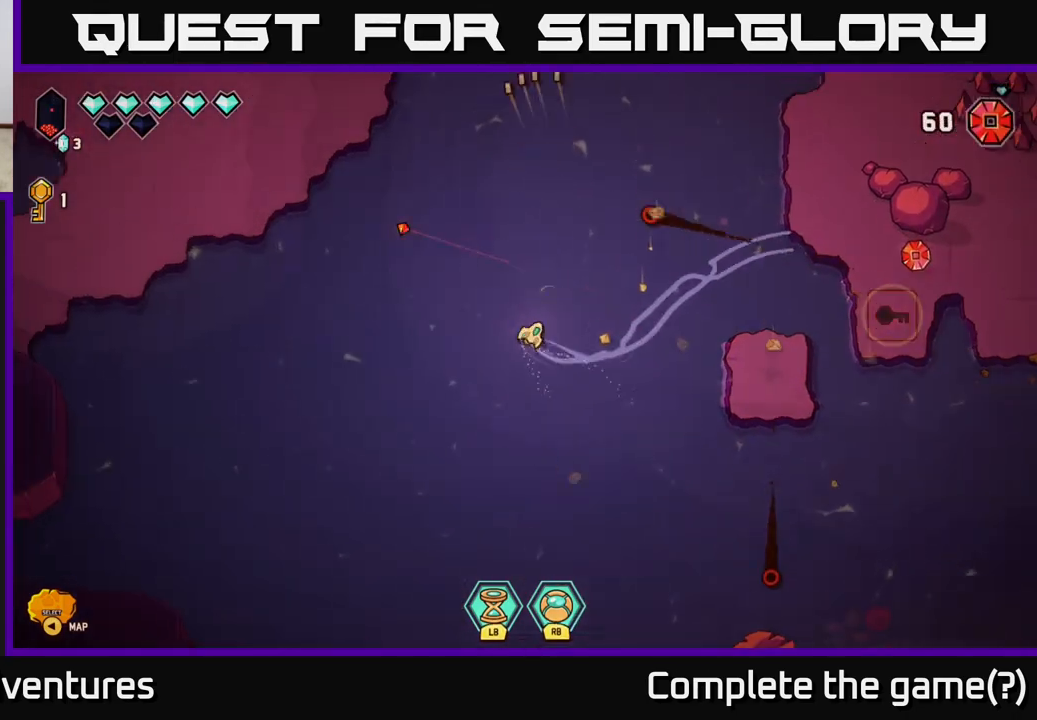
{"buttons": [], "left_stick": "up-left", "right_stick": "up-right", "events": [[233, "right_stick", "up-right"], [283, "left_stick", "up"], [467, "left_stick", "up-left"]]}
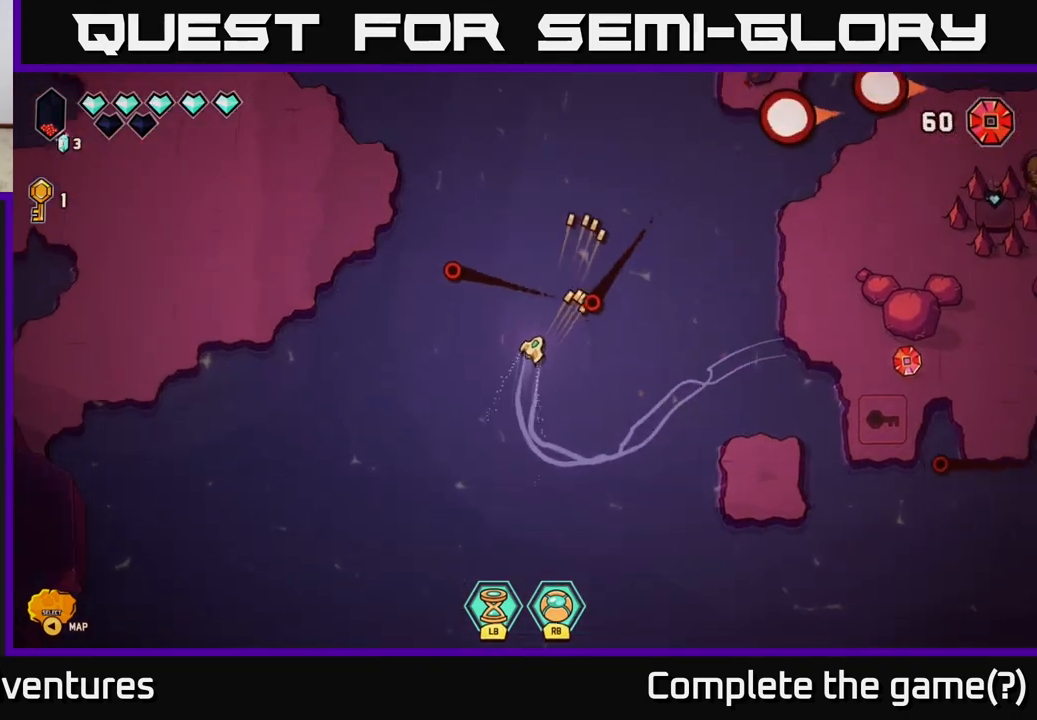
{"buttons": ["R2"], "left_stick": "center", "right_stick": "up-right", "events": [[167, "left_stick", "up-right"], [383, "R2", "down"], [433, "left_stick", "center"]]}
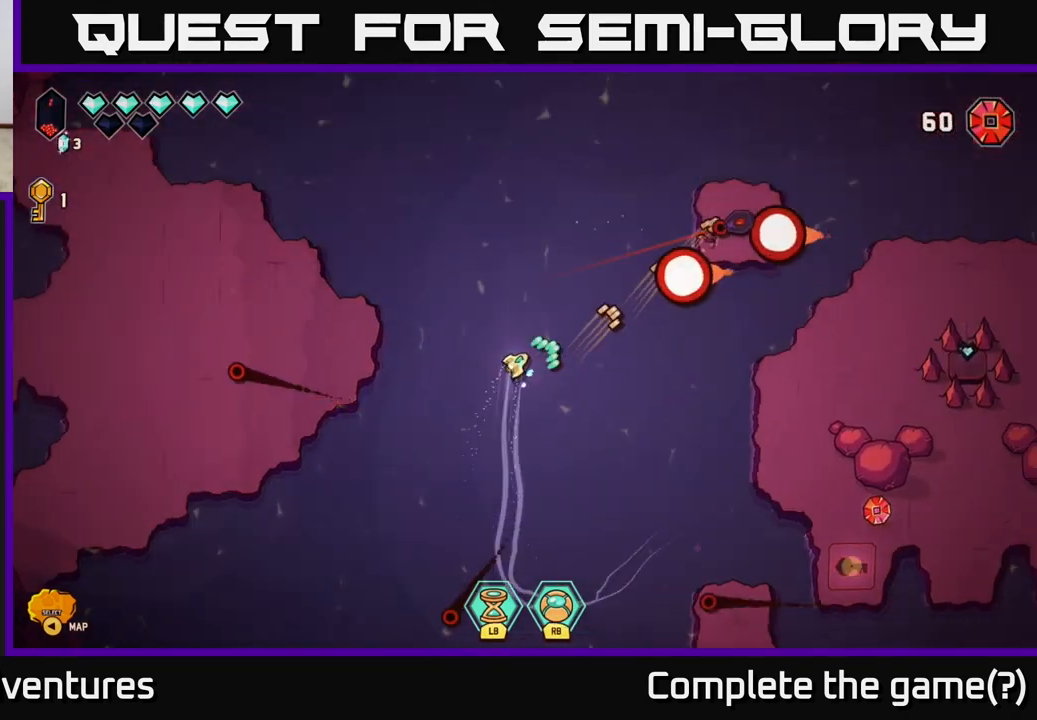
{"buttons": ["R2"], "left_stick": "down", "right_stick": "up-right", "events": [[283, "left_stick", "down"]]}
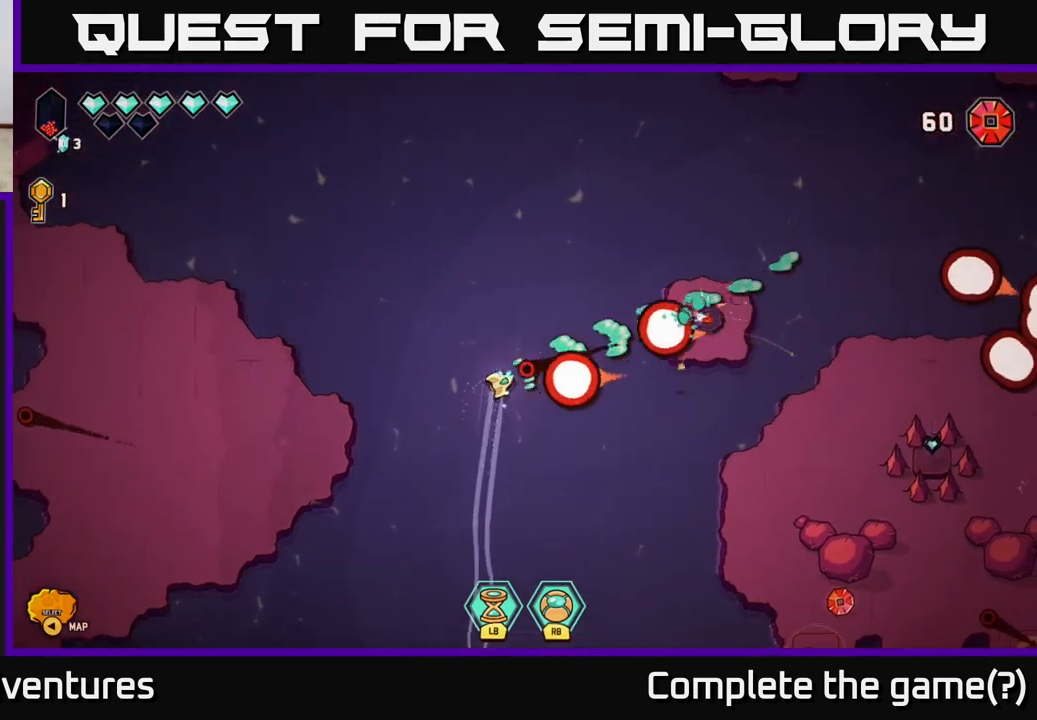
{"buttons": [], "left_stick": "down-right", "right_stick": "up-right", "events": [[117, "left_stick", "down-left"], [300, "left_stick", "down"], [350, "R2", "up"], [483, "left_stick", "down-right"]]}
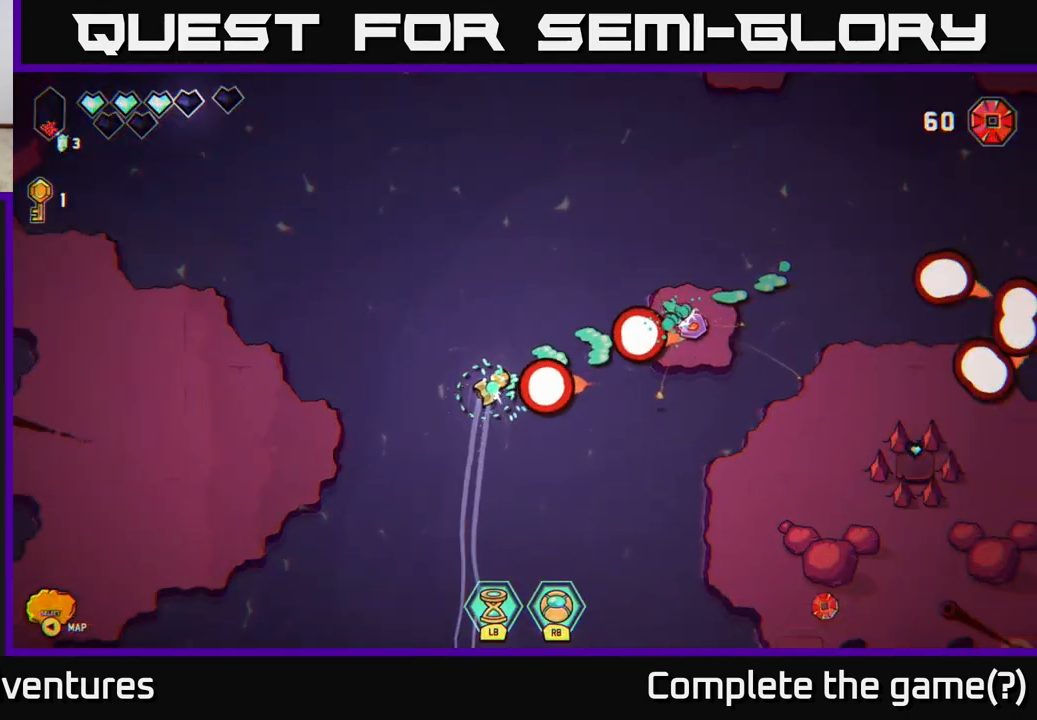
{"buttons": ["R2"], "left_stick": "right", "right_stick": "up-right", "events": [[50, "R2", "down"], [450, "left_stick", "right"]]}
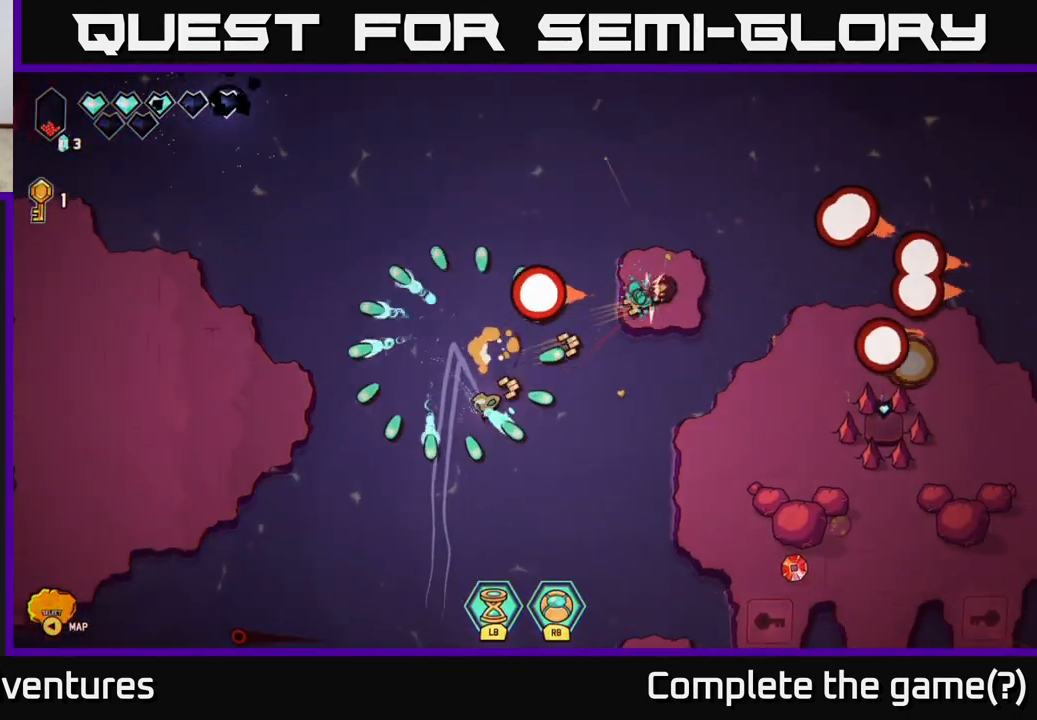
{"buttons": [], "left_stick": "right", "right_stick": "up", "events": [[67, "left_stick", "down-right"], [117, "R2", "up"], [300, "left_stick", "right"], [483, "right_stick", "up"]]}
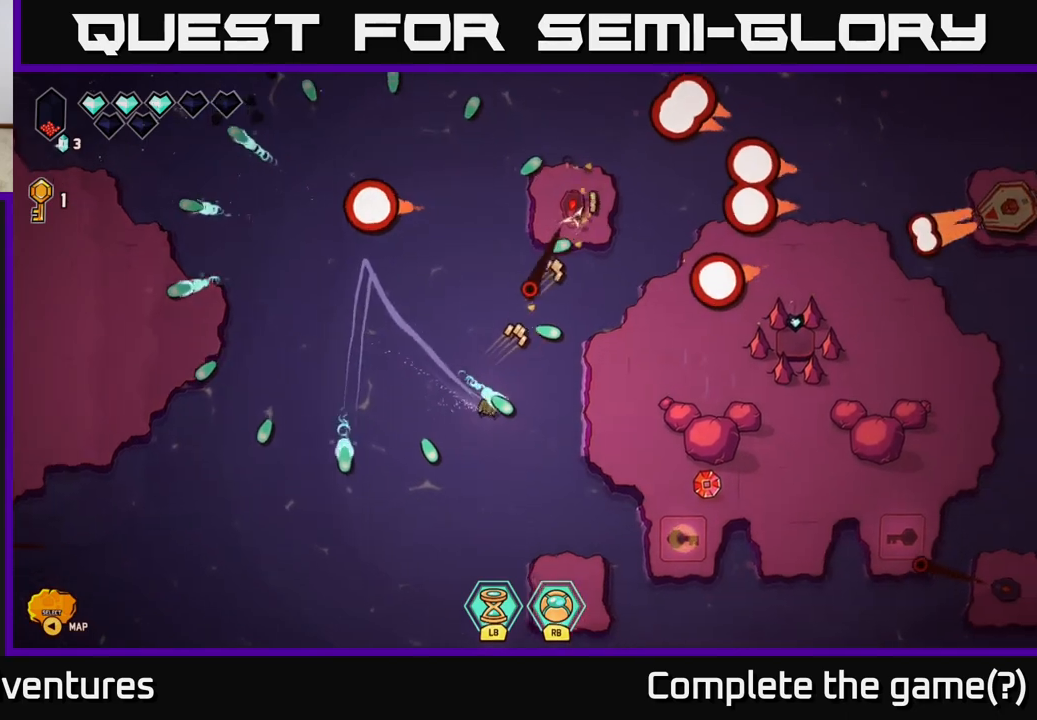
{"buttons": [], "left_stick": "left", "right_stick": "center", "events": [[200, "left_stick", "left"], [233, "right_stick", "center"]]}
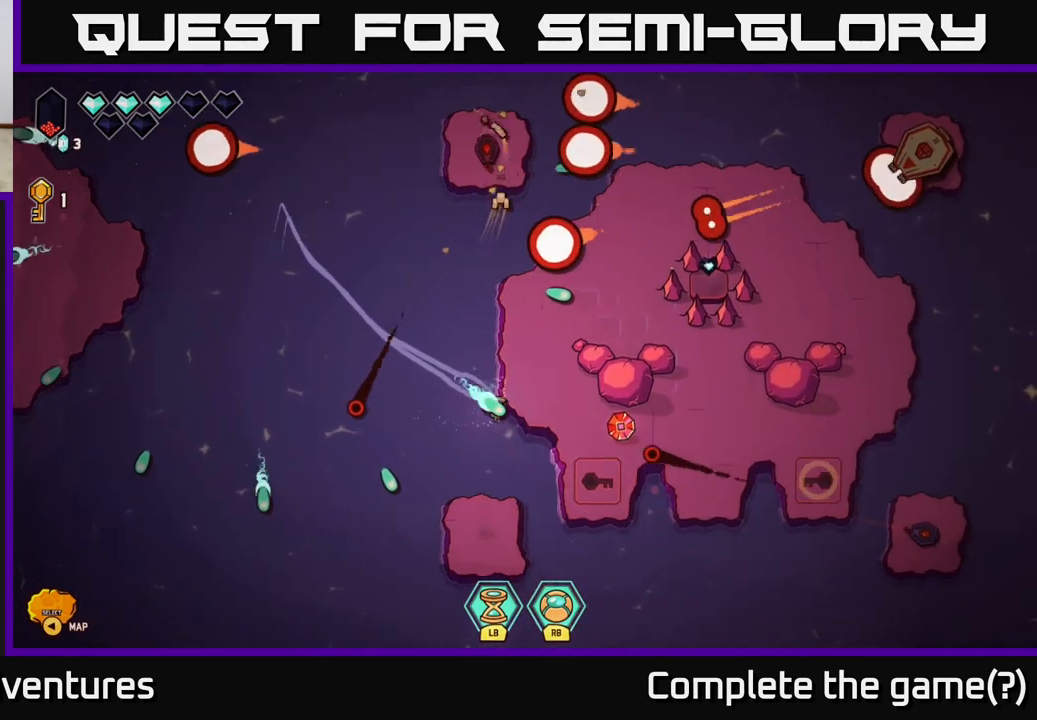
{"buttons": [], "left_stick": "up-left", "right_stick": "center", "events": [[400, "left_stick", "up-left"]]}
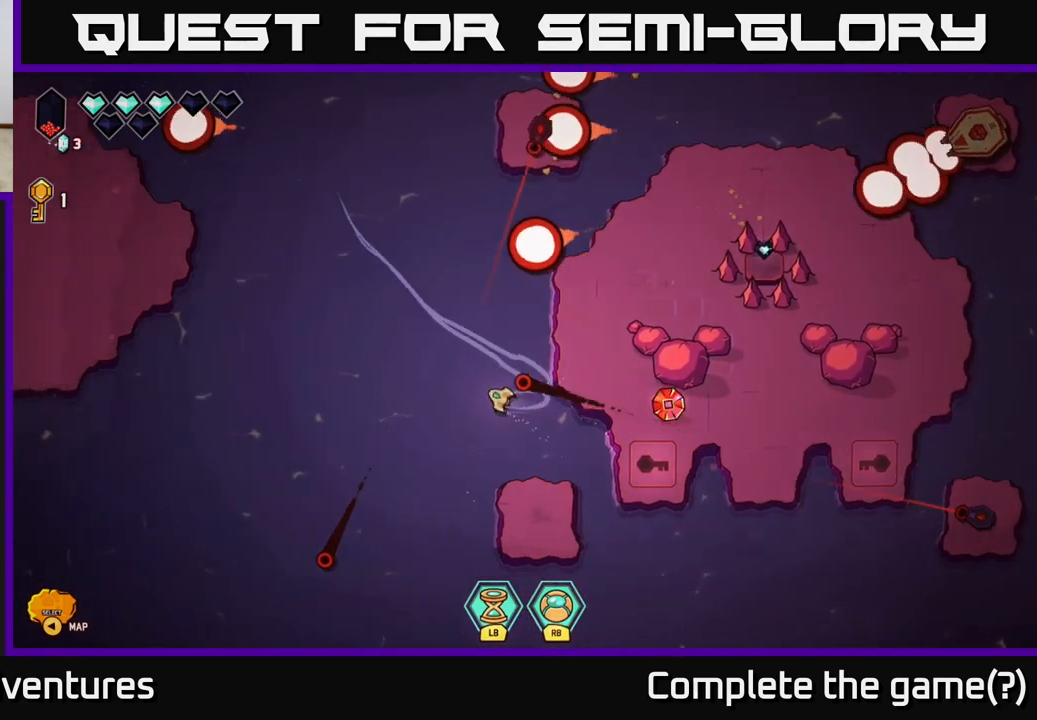
{"buttons": [], "left_stick": "up-left", "right_stick": "center", "events": [[67, "left_stick", "down-left"], [183, "left_stick", "down-right"], [350, "left_stick", "up-right"], [483, "left_stick", "up-left"]]}
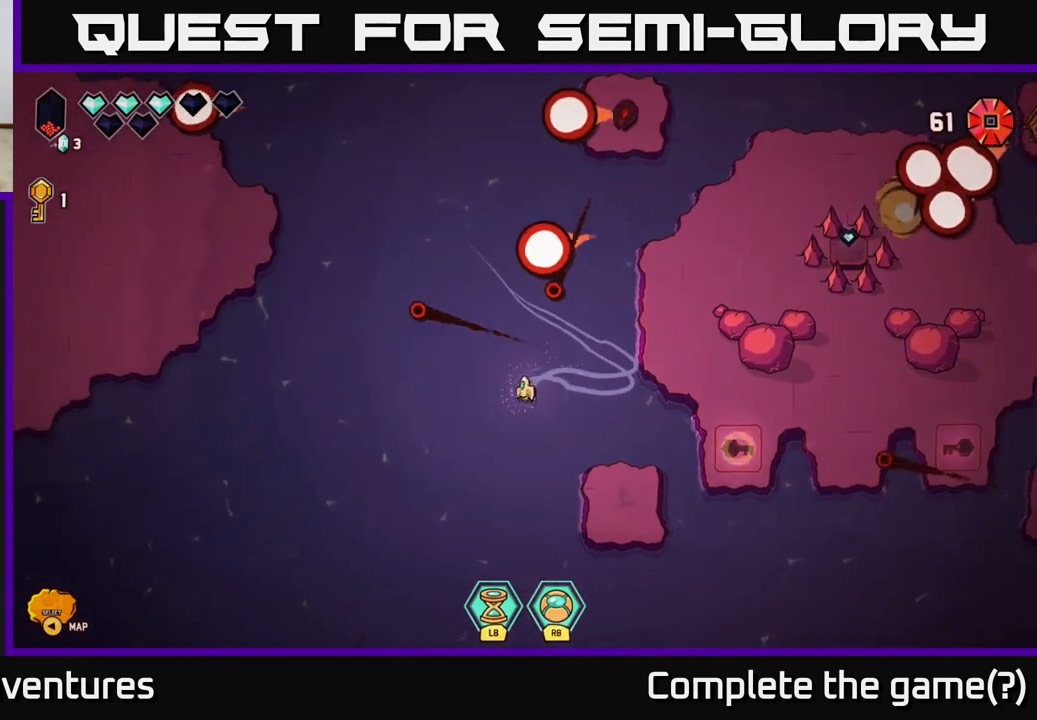
{"buttons": [], "left_stick": "up-left", "right_stick": "center", "events": [[83, "left_stick", "left"], [450, "left_stick", "up-left"]]}
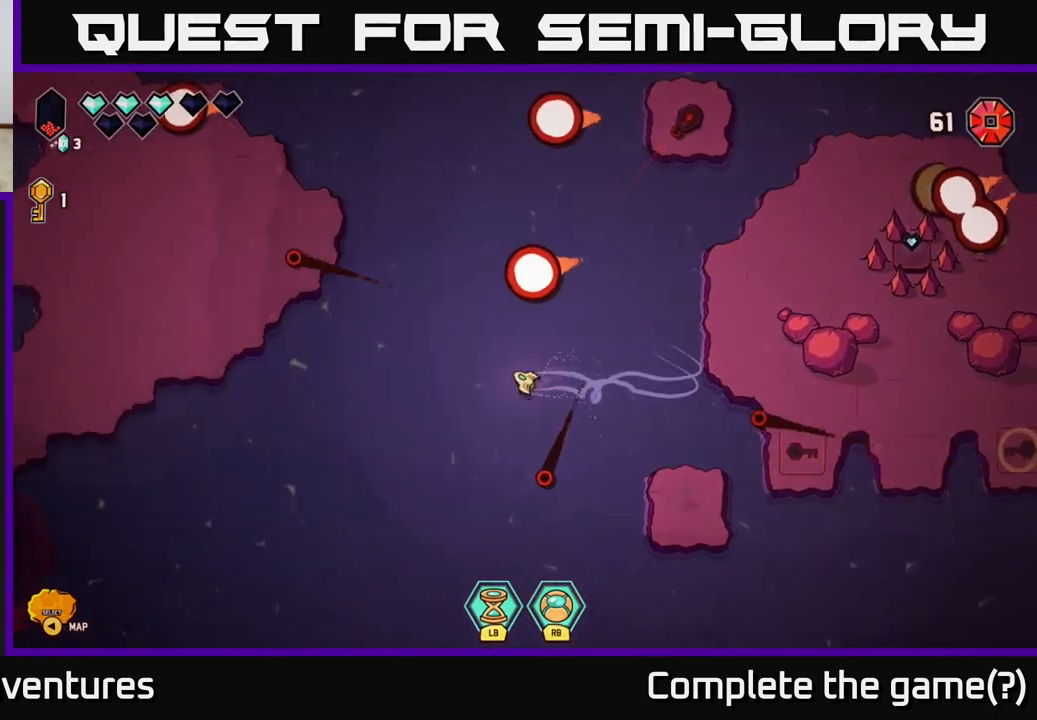
{"buttons": [], "left_stick": "up", "right_stick": "center", "events": [[17, "left_stick", "up"], [67, "left_stick", "up-right"], [467, "left_stick", "up"]]}
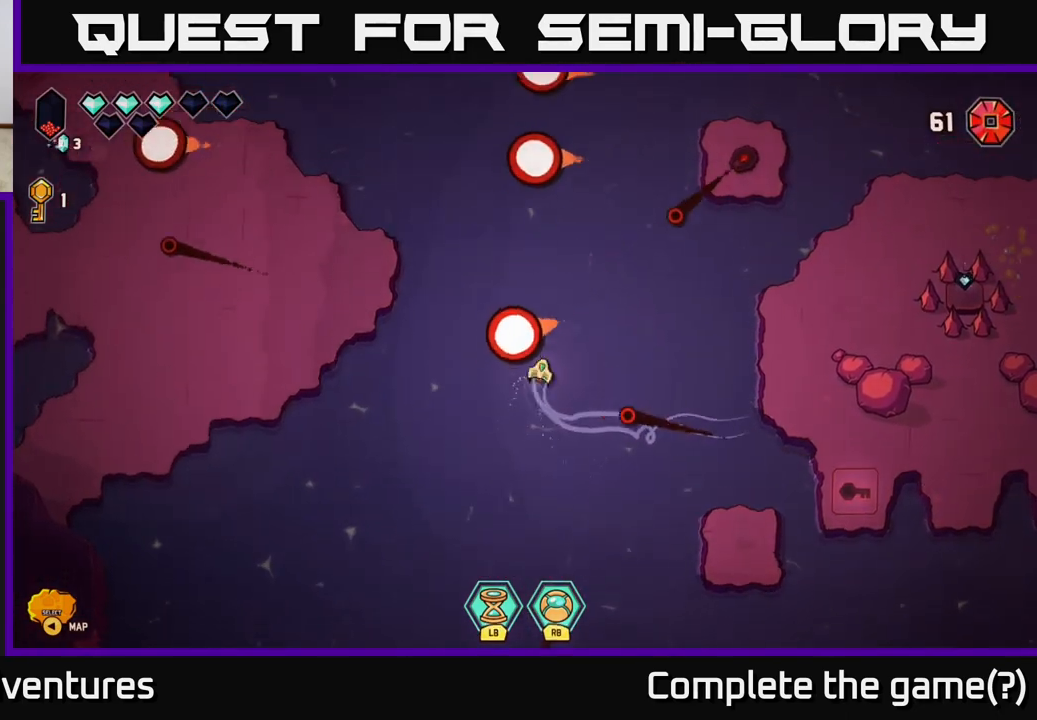
{"buttons": [], "left_stick": "up-right", "right_stick": "right", "events": [[17, "left_stick", "up-left"], [100, "L2", "down"], [267, "left_stick", "up-right"], [433, "right_stick", "right"], [500, "L2", "up"]]}
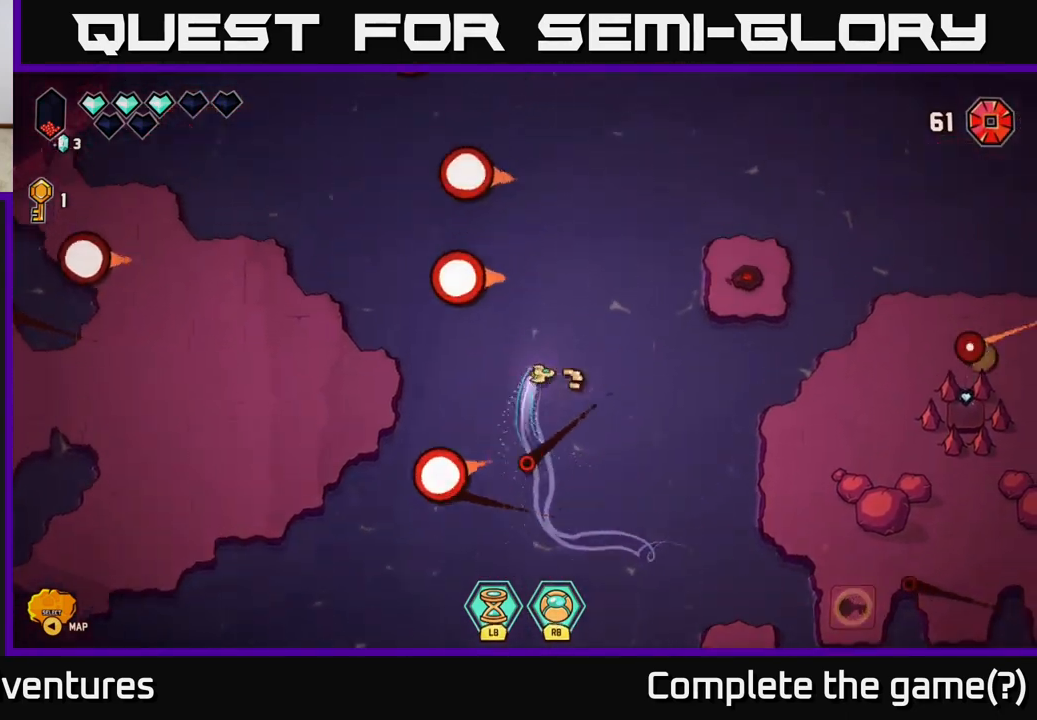
{"buttons": ["R2"], "left_stick": "up-right", "right_stick": "down-right", "events": [[33, "R2", "down"], [117, "left_stick", "up"], [417, "left_stick", "up-right"], [483, "right_stick", "down-right"]]}
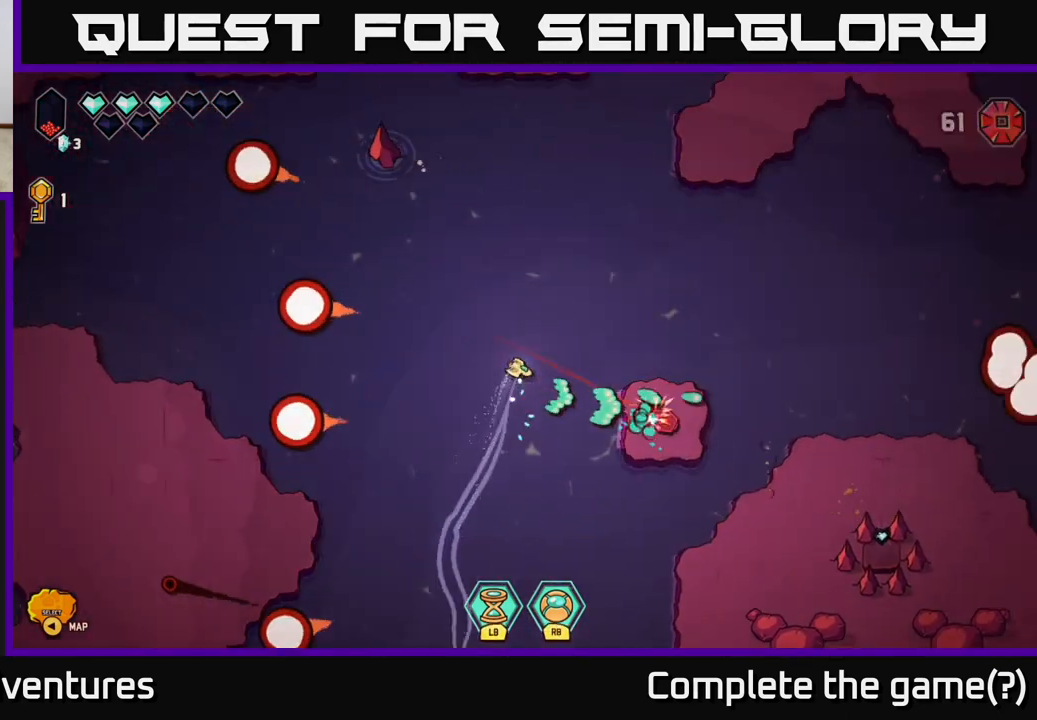
{"buttons": [], "left_stick": "center", "right_stick": "down", "events": [[17, "left_stick", "right"], [167, "left_stick", "up-right"], [383, "right_stick", "down"], [450, "R2", "up"], [483, "left_stick", "center"]]}
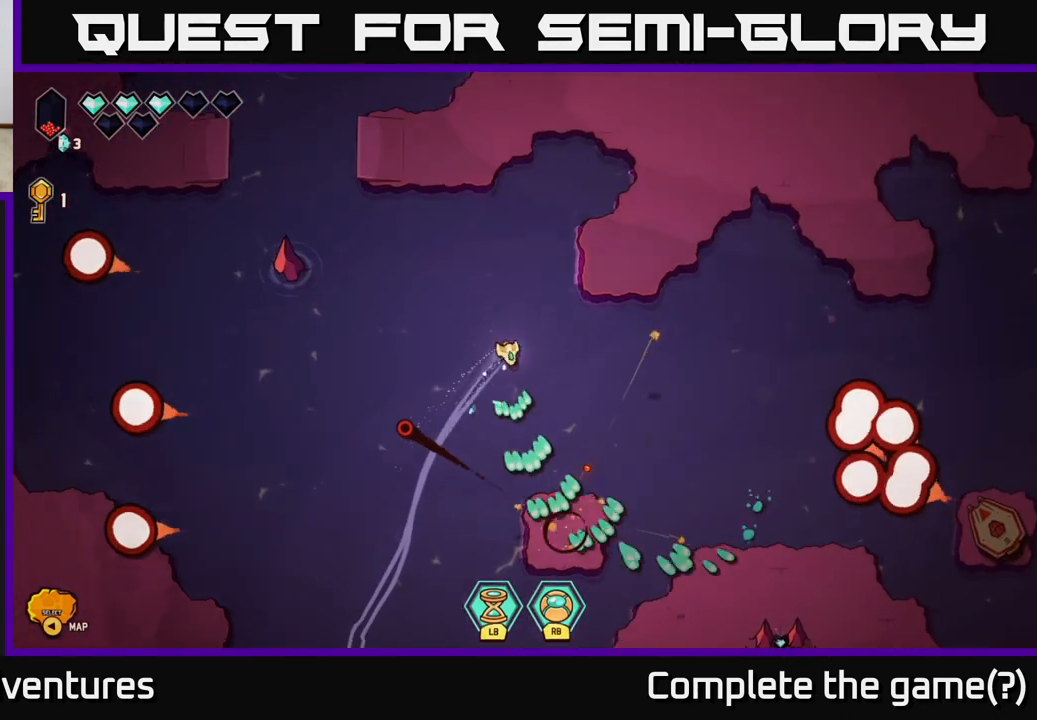
{"buttons": [], "left_stick": "down", "right_stick": "center", "events": [[67, "left_stick", "down"], [150, "right_stick", "center"]]}
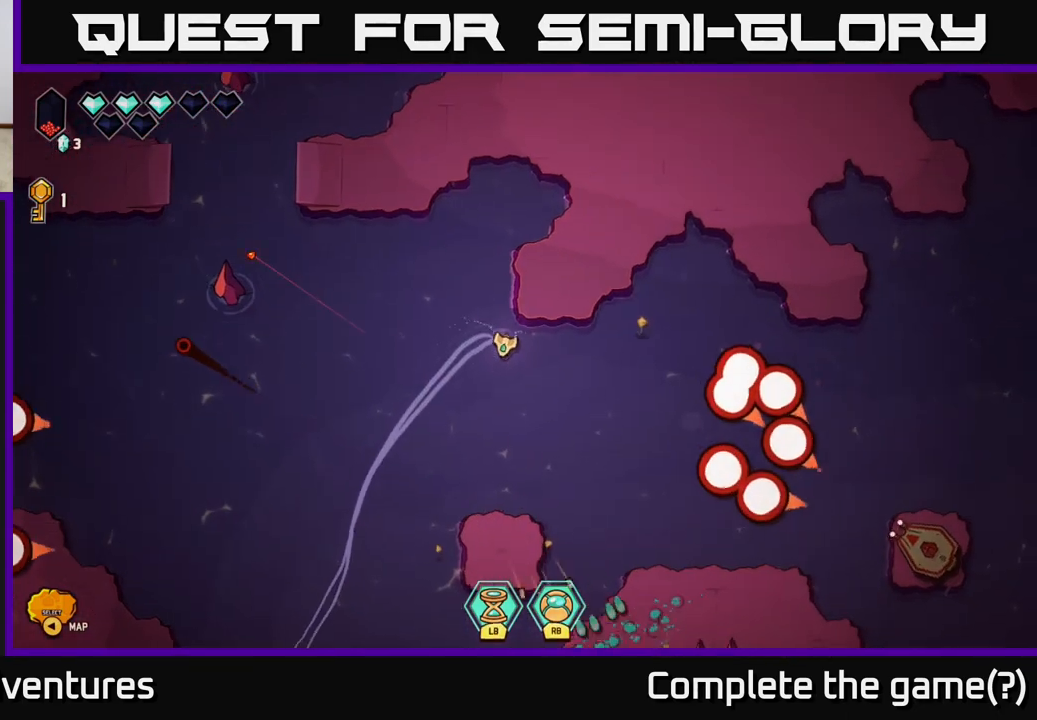
{"buttons": [], "left_stick": "down", "right_stick": "center", "events": []}
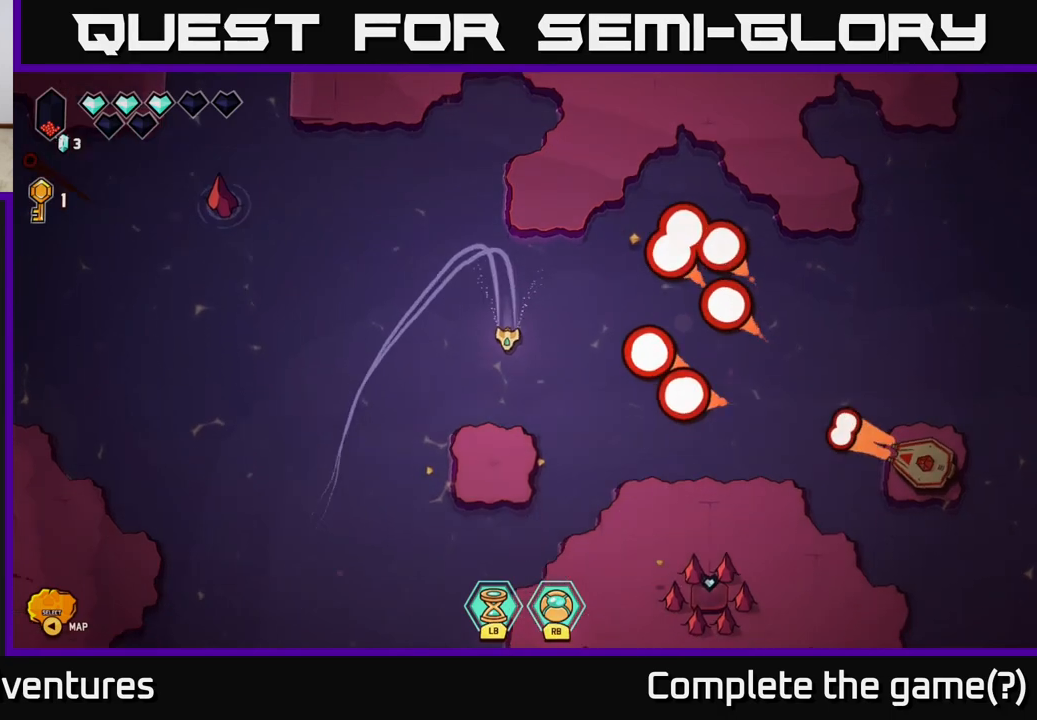
{"buttons": [], "left_stick": "down", "right_stick": "center", "events": [[167, "left_stick", "down-right"], [433, "left_stick", "down"]]}
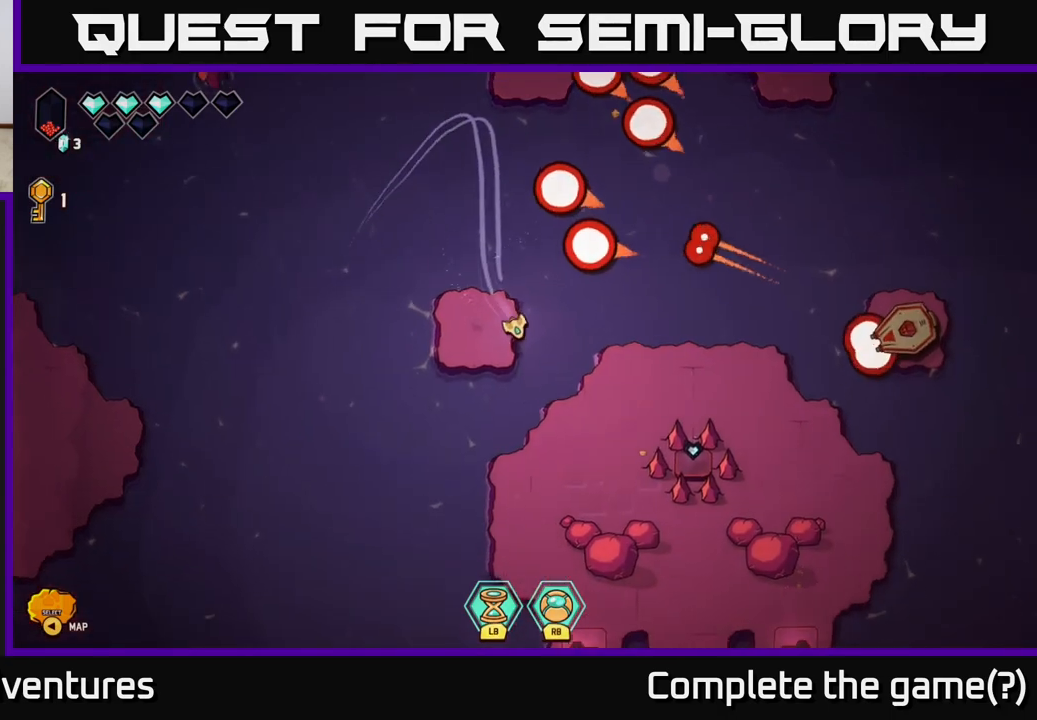
{"buttons": [], "left_stick": "down-left", "right_stick": "right", "events": [[50, "left_stick", "down-right"], [233, "right_stick", "right"], [383, "left_stick", "center"], [433, "left_stick", "left"], [483, "left_stick", "down-left"]]}
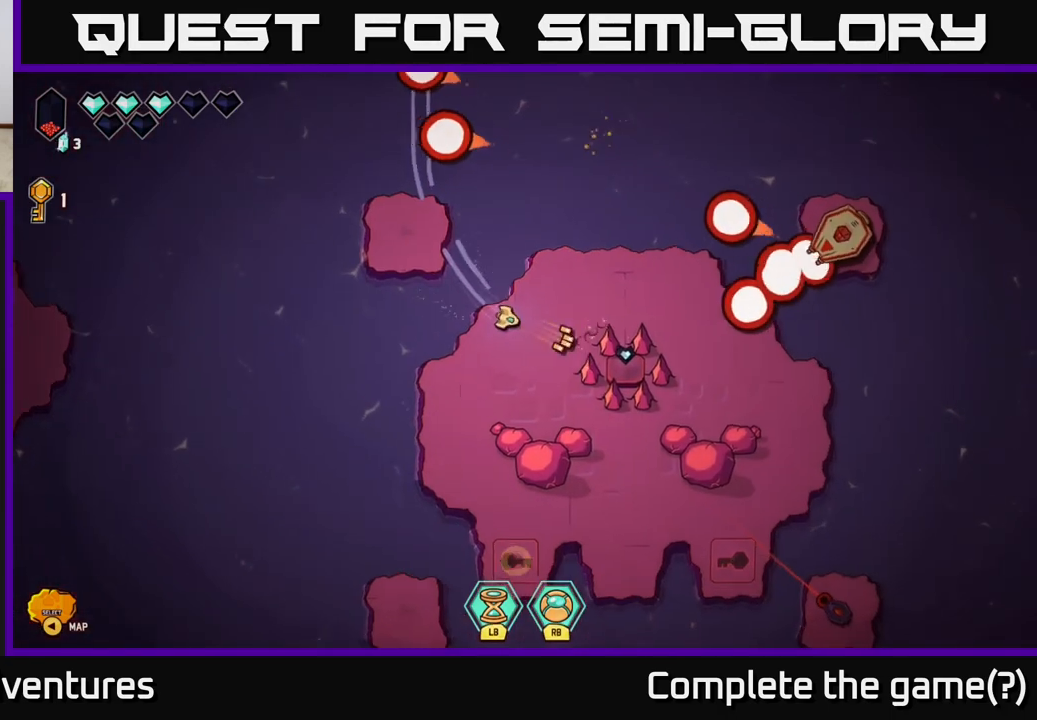
{"buttons": ["R2"], "left_stick": "center", "right_stick": "down-right", "events": [[200, "right_stick", "down-right"], [333, "R2", "down"], [333, "left_stick", "down-right"], [433, "left_stick", "center"]]}
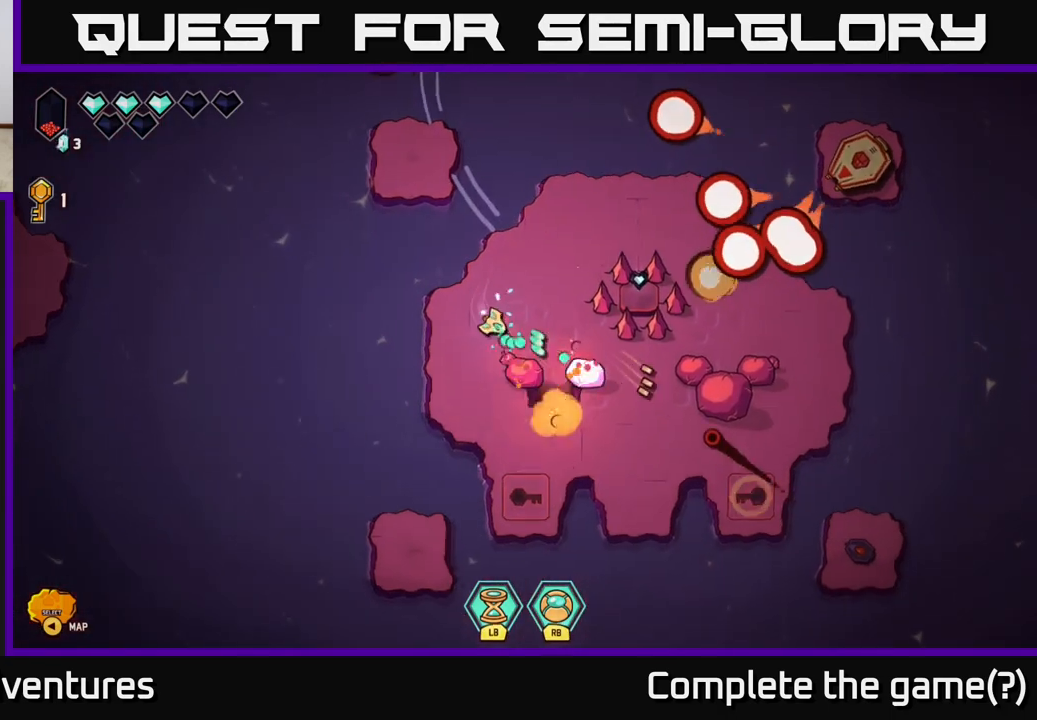
{"buttons": ["R2"], "left_stick": "down", "right_stick": "right", "events": [[267, "left_stick", "left"], [367, "left_stick", "down-left"], [433, "right_stick", "right"], [483, "left_stick", "down"]]}
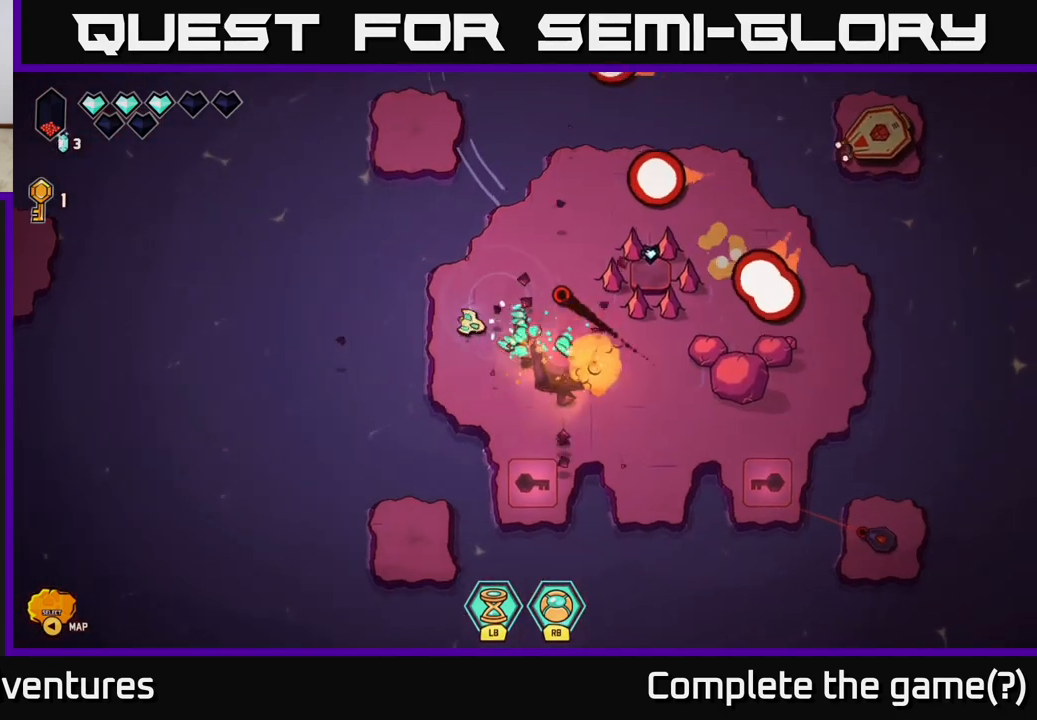
{"buttons": [], "left_stick": "right", "right_stick": "center", "events": [[100, "R2", "up"], [167, "left_stick", "down-right"], [300, "right_stick", "center"], [383, "left_stick", "right"]]}
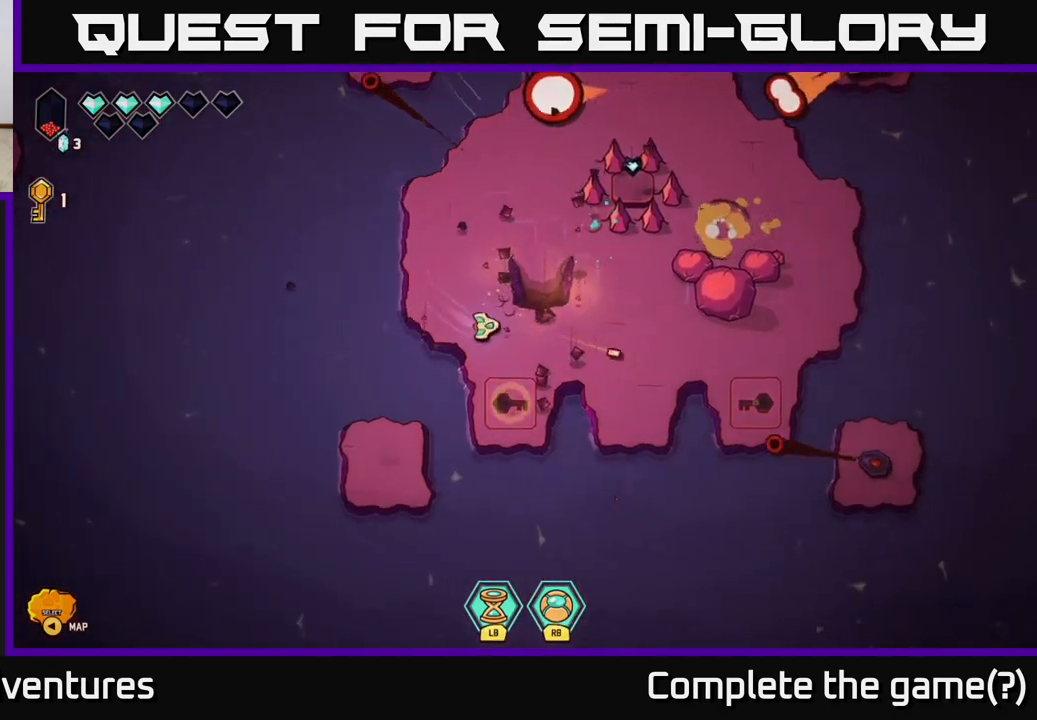
{"buttons": [], "left_stick": "up", "right_stick": "center", "events": [[83, "left_stick", "up"], [183, "left_stick", "left"], [333, "left_stick", "up-left"], [433, "left_stick", "up"]]}
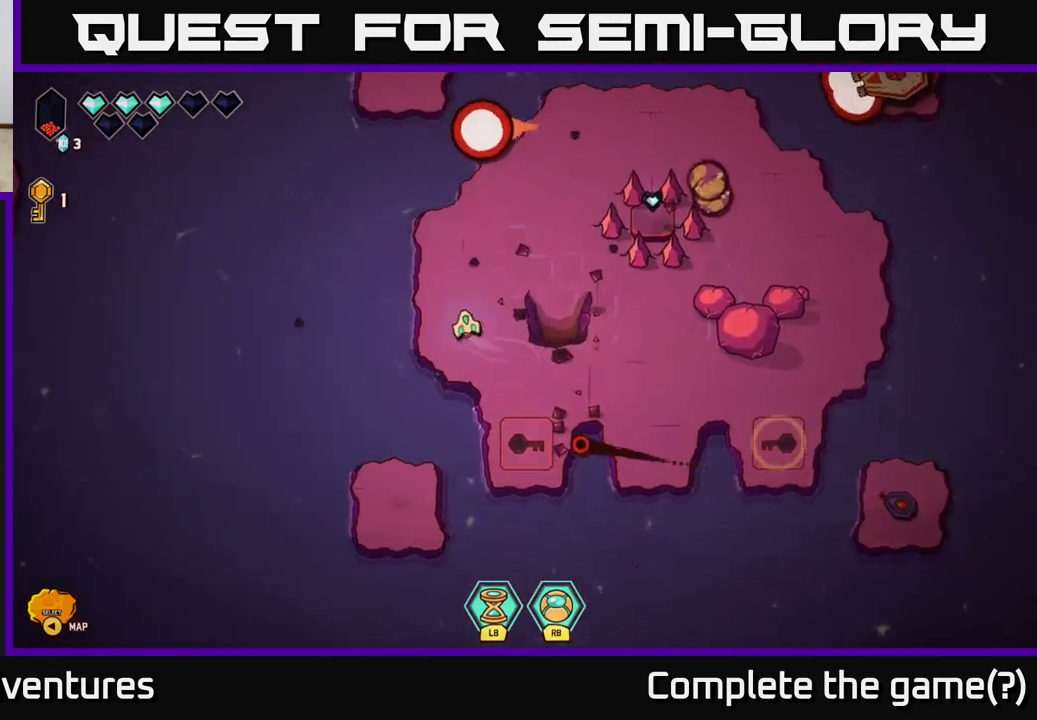
{"buttons": [], "left_stick": "up-right", "right_stick": "center", "events": [[67, "left_stick", "up-right"]]}
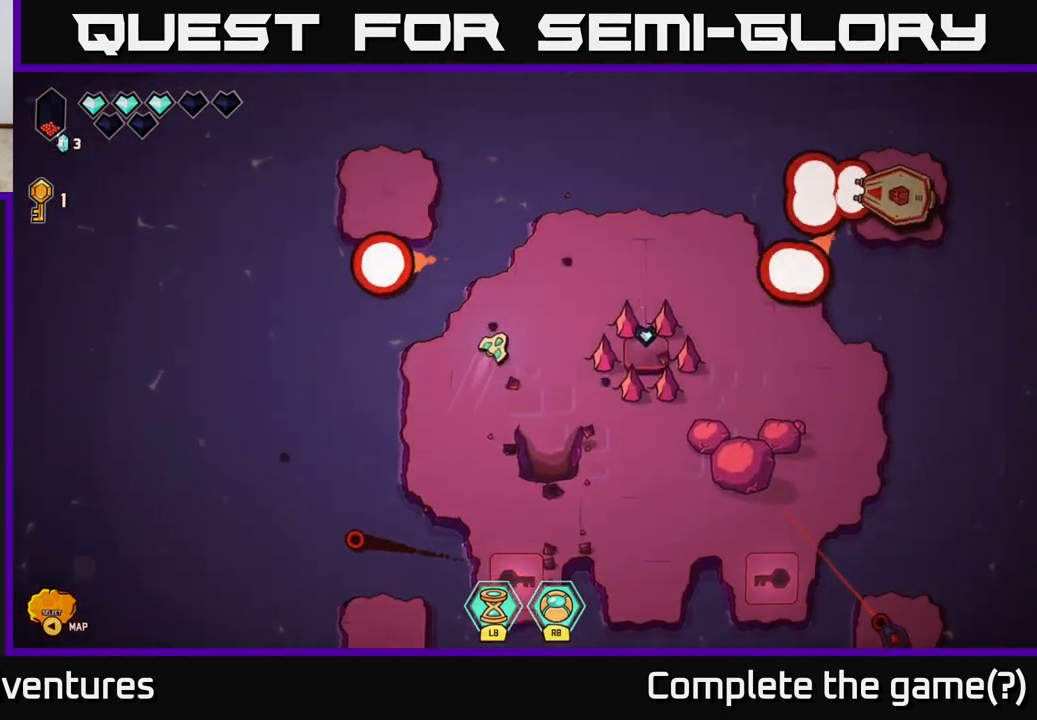
{"buttons": ["R2"], "left_stick": "center", "right_stick": "right", "events": [[233, "right_stick", "right"], [300, "R2", "down"], [333, "left_stick", "center"]]}